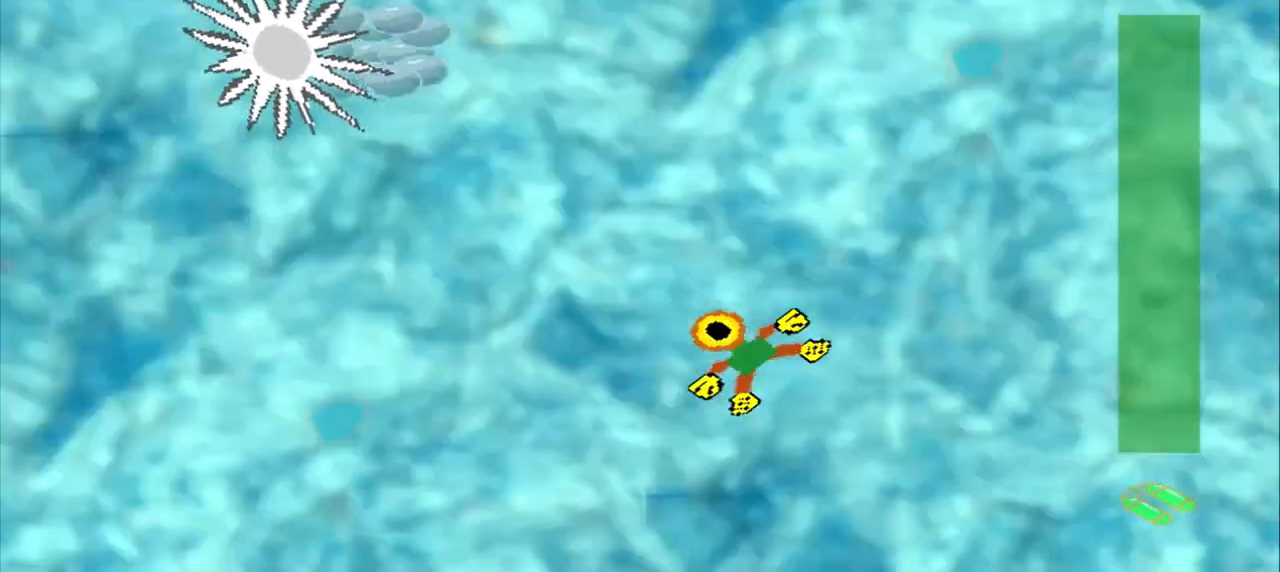
Gameplay with a controller (PlayStation layout); each line is a JSON object with the inputs held at the frame after it (dt_ms = milliseconds from this image to that frame). "events" lists button and stick changes between this image and that frame as [ms after this image, input, new state], when the widget could be followed in between. Not read: CROSS L2 L3 R2 R3 right_stick.
{"dt_ms": 500, "buttons": [], "left_stick": "up-left", "events": [[208, "left_stick", "up-left"]]}
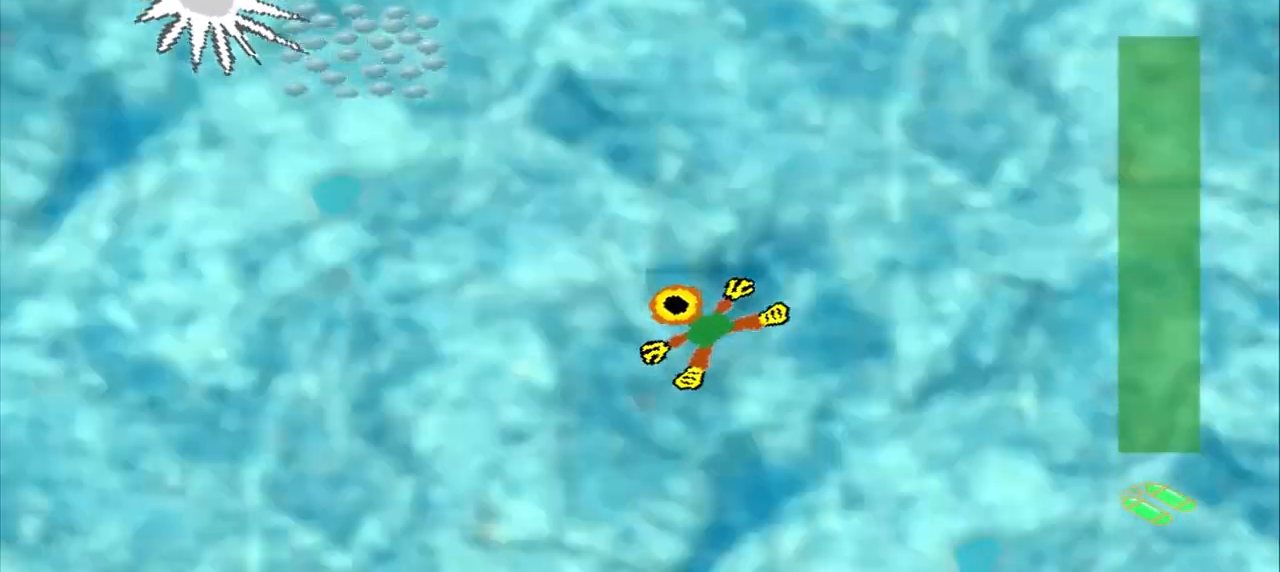
{"dt_ms": 500, "buttons": [], "left_stick": "up-left", "events": []}
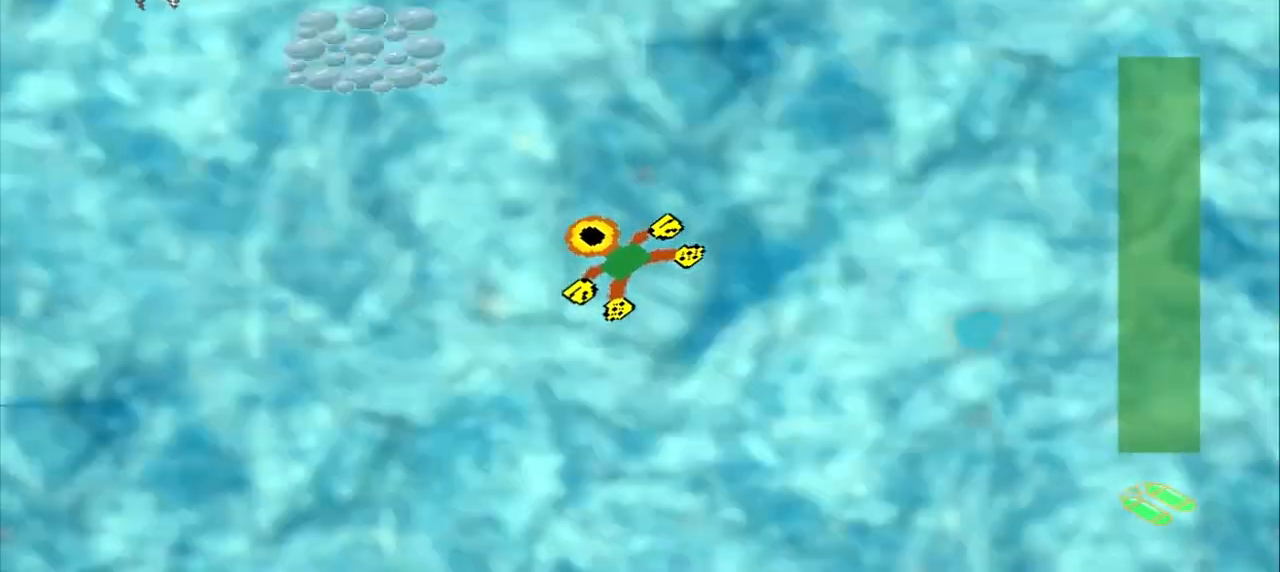
{"dt_ms": 500, "buttons": [], "left_stick": "up-left", "events": [[42, "DPAD_DOWN", "down"], [125, "DPAD_DOWN", "up"]]}
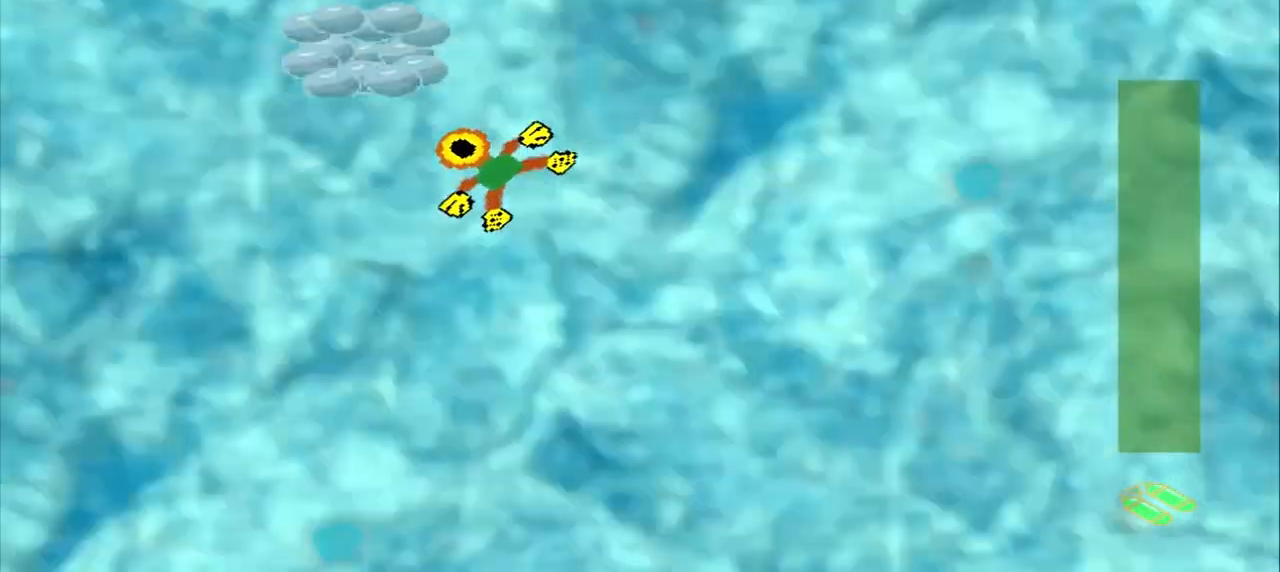
{"dt_ms": 500, "buttons": [], "left_stick": "up-right", "events": [[208, "left_stick", "center"], [333, "left_stick", "up-right"]]}
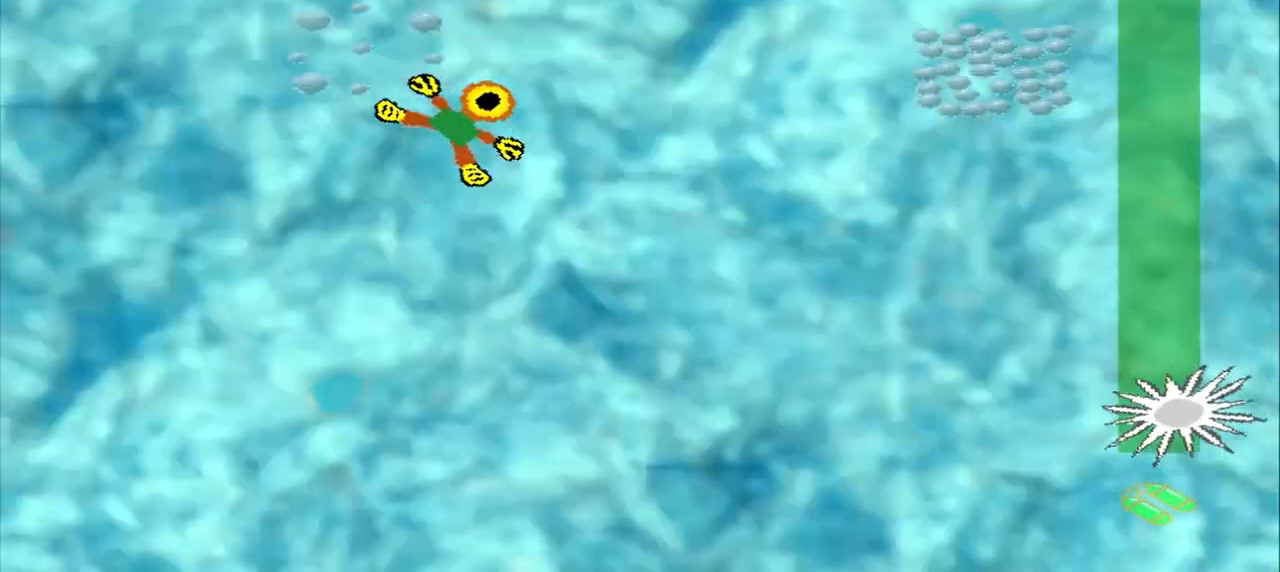
{"dt_ms": 500, "buttons": [], "left_stick": "right", "events": [[500, "left_stick", "right"]]}
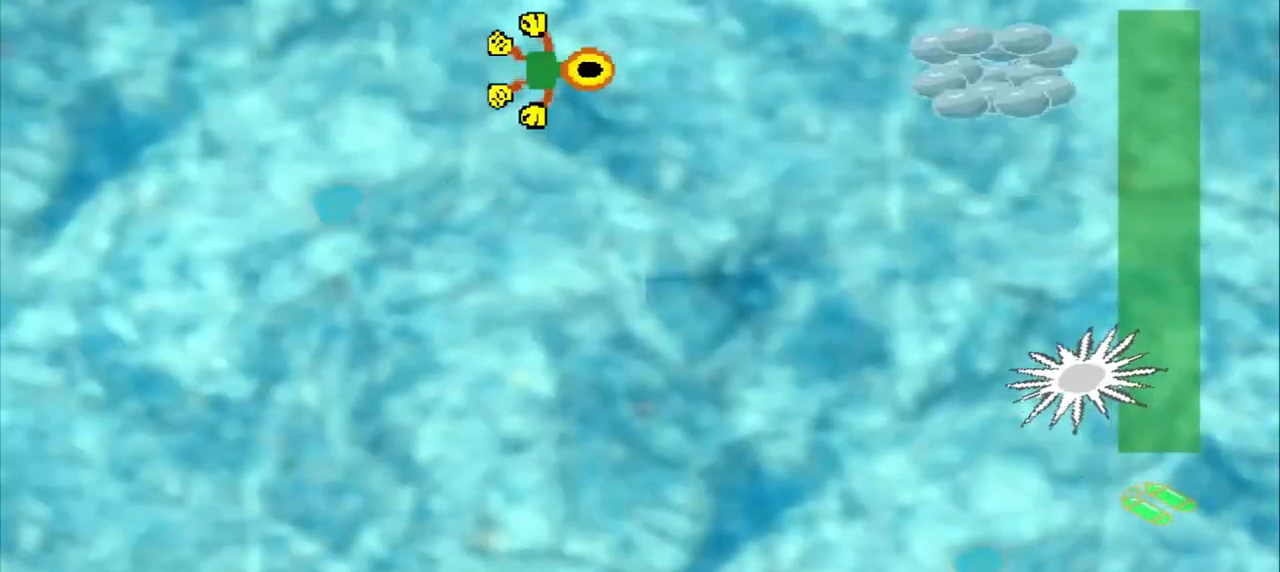
{"dt_ms": 500, "buttons": [], "left_stick": "right", "events": []}
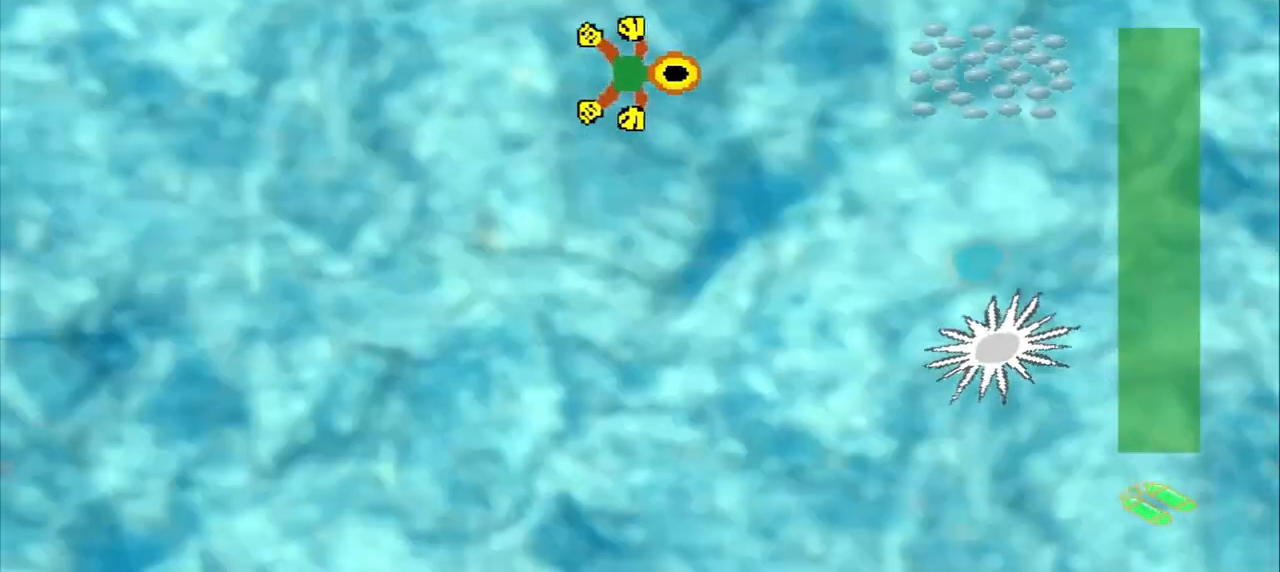
{"dt_ms": 500, "buttons": [], "left_stick": "right", "events": []}
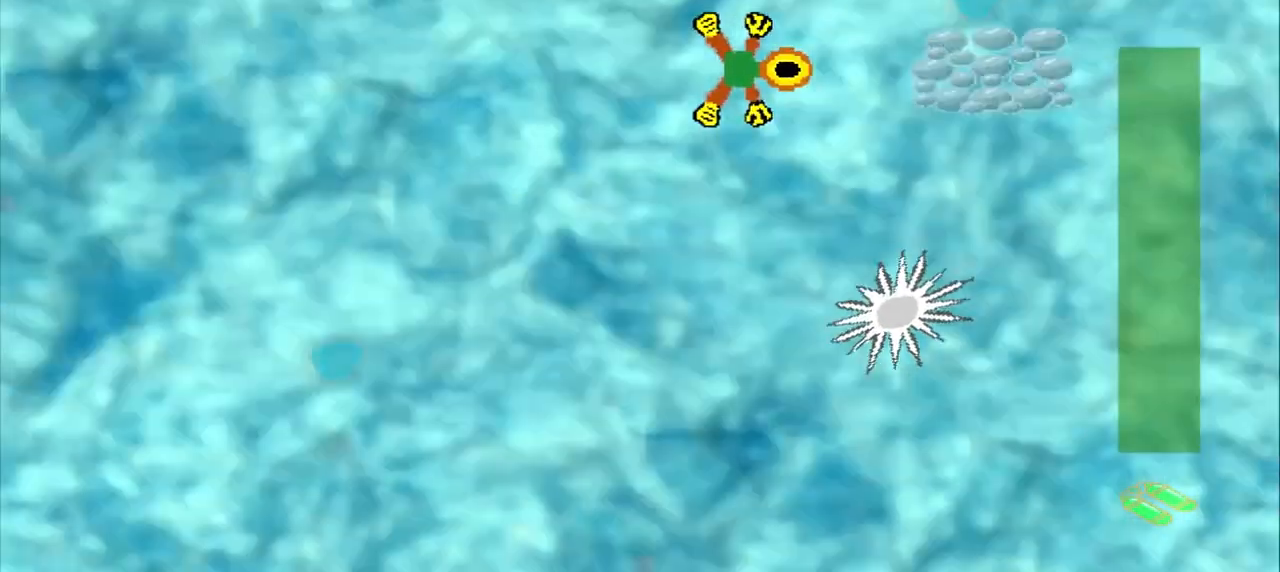
{"dt_ms": 500, "buttons": [], "left_stick": "center", "events": [[417, "left_stick", "center"]]}
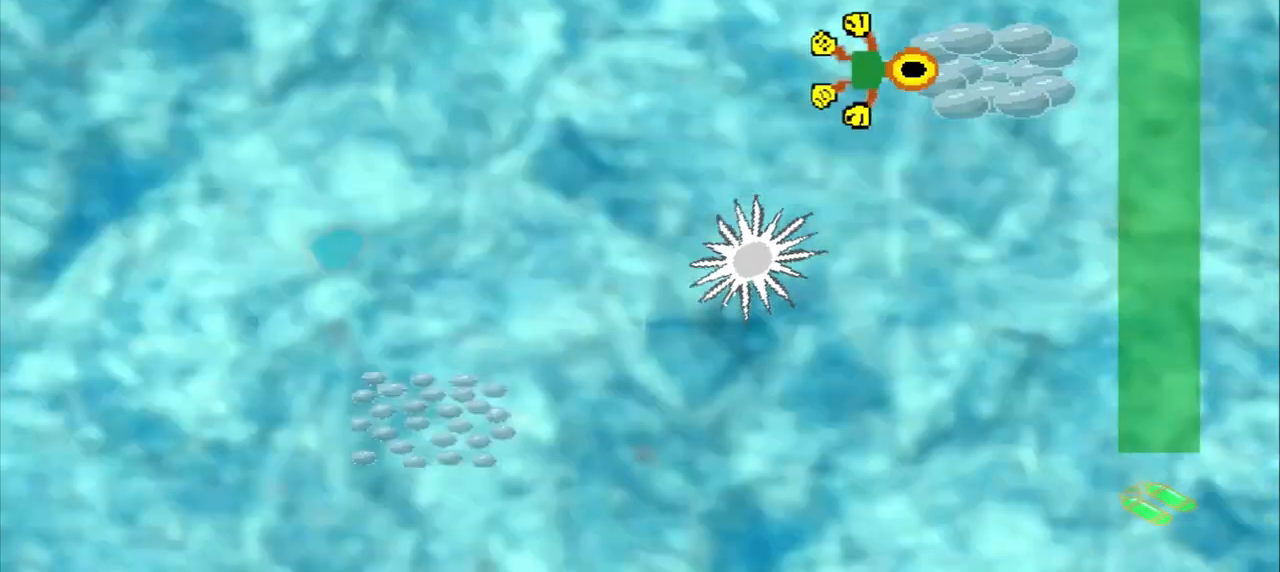
{"dt_ms": 500, "buttons": [], "left_stick": "down-left", "events": [[208, "left_stick", "left"], [375, "left_stick", "down-right"], [458, "left_stick", "down-left"]]}
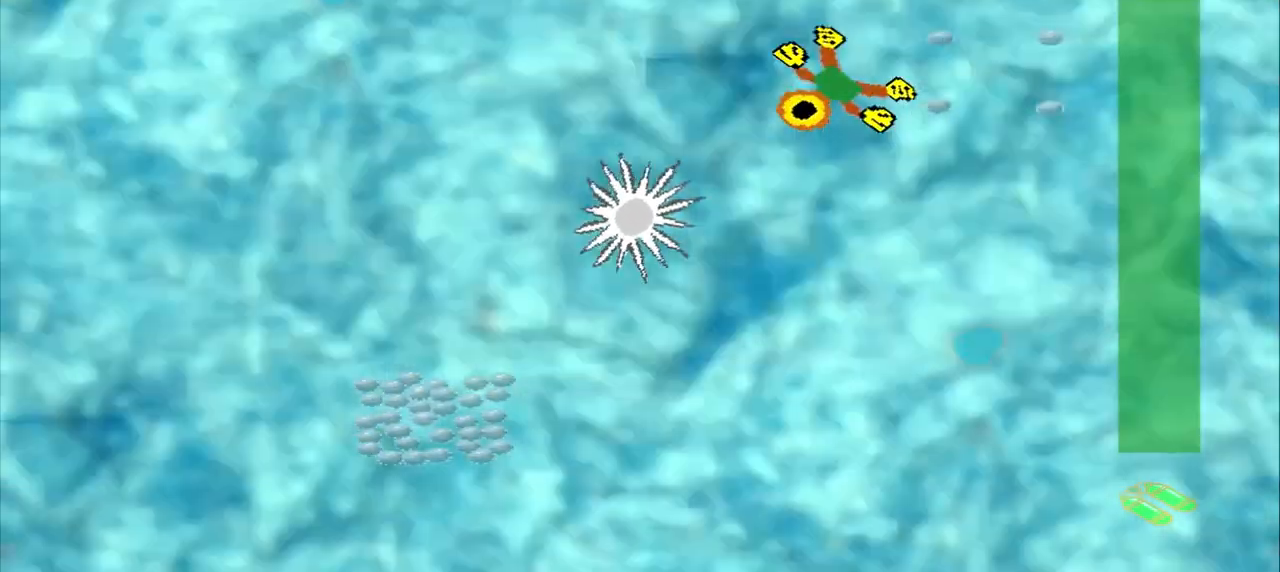
{"dt_ms": 500, "buttons": [], "left_stick": "down-left", "events": []}
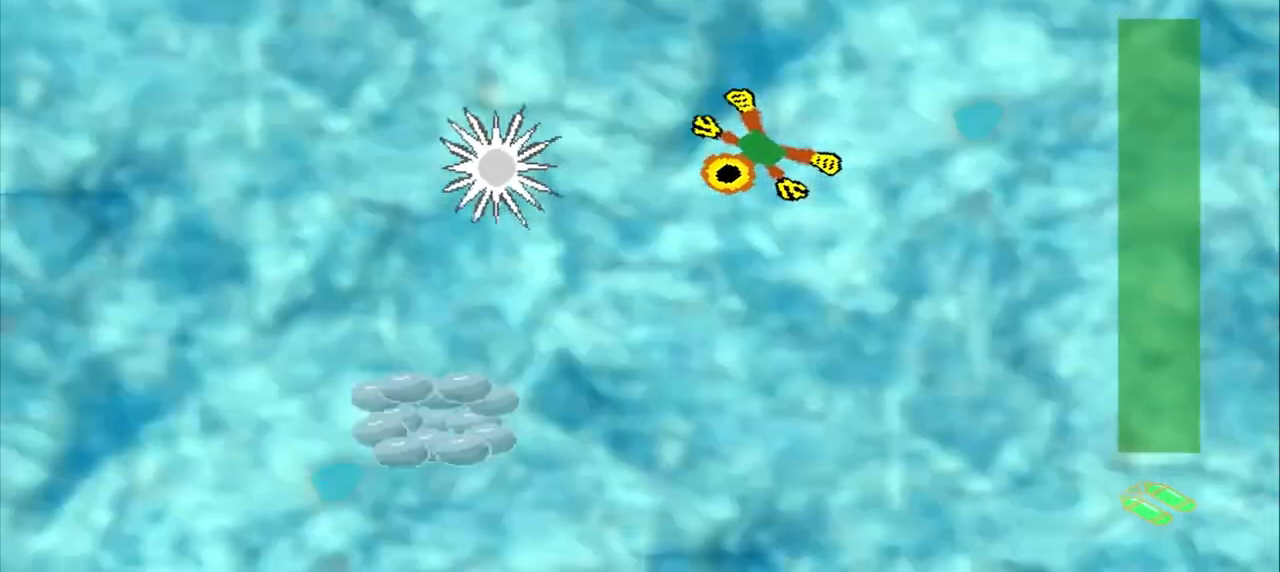
{"dt_ms": 500, "buttons": [], "left_stick": "down-left", "events": []}
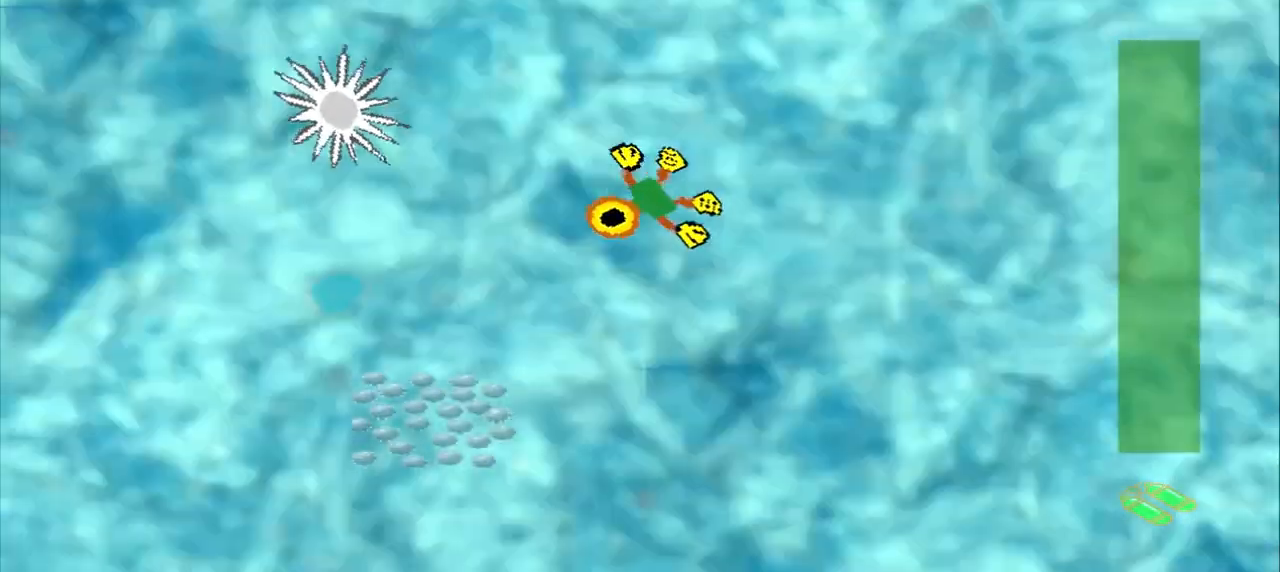
{"dt_ms": 500, "buttons": [], "left_stick": "down-left", "events": []}
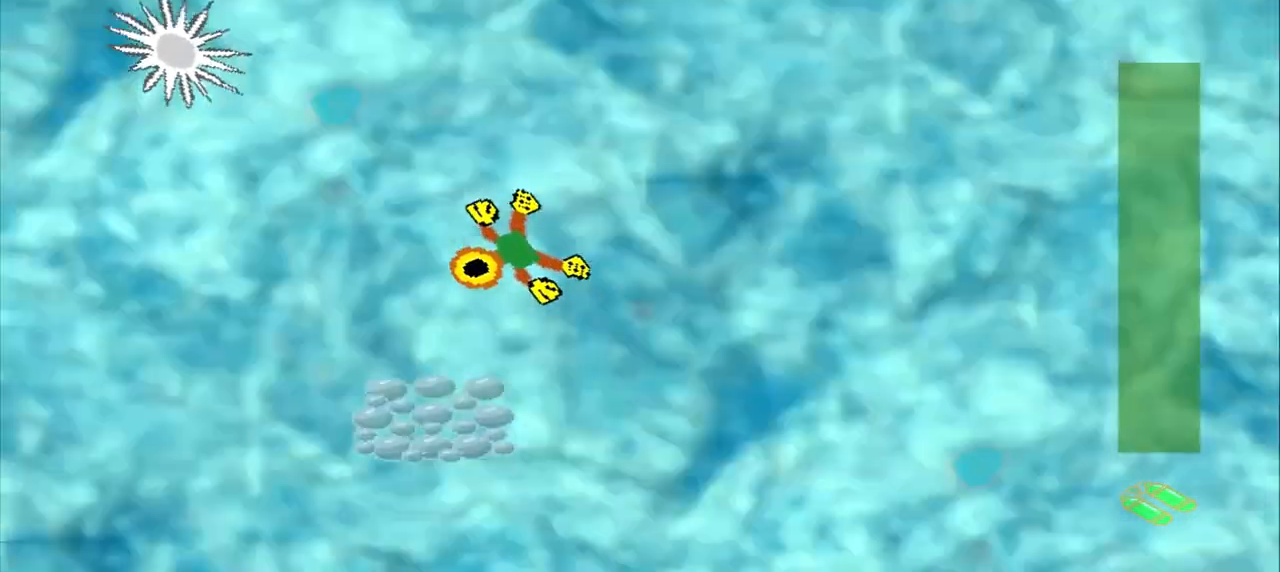
{"dt_ms": 500, "buttons": [], "left_stick": "down", "events": [[292, "left_stick", "down"]]}
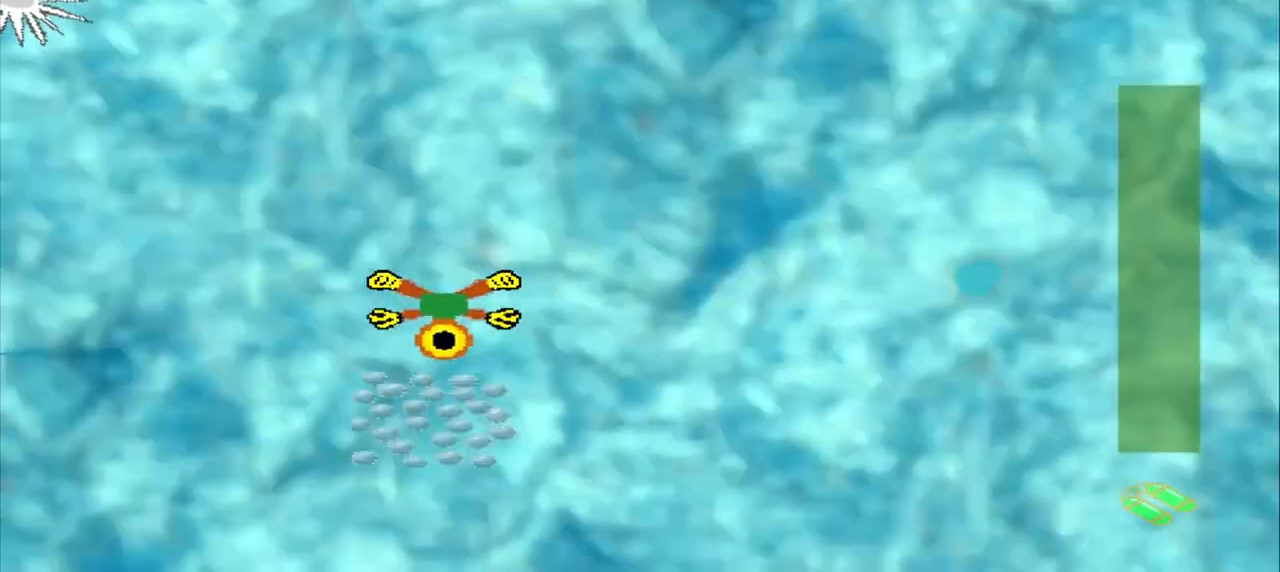
{"dt_ms": 500, "buttons": ["DPAD_DOWN"], "left_stick": "up-left", "events": [[250, "left_stick", "center"], [417, "DPAD_DOWN", "down"], [417, "left_stick", "up-left"]]}
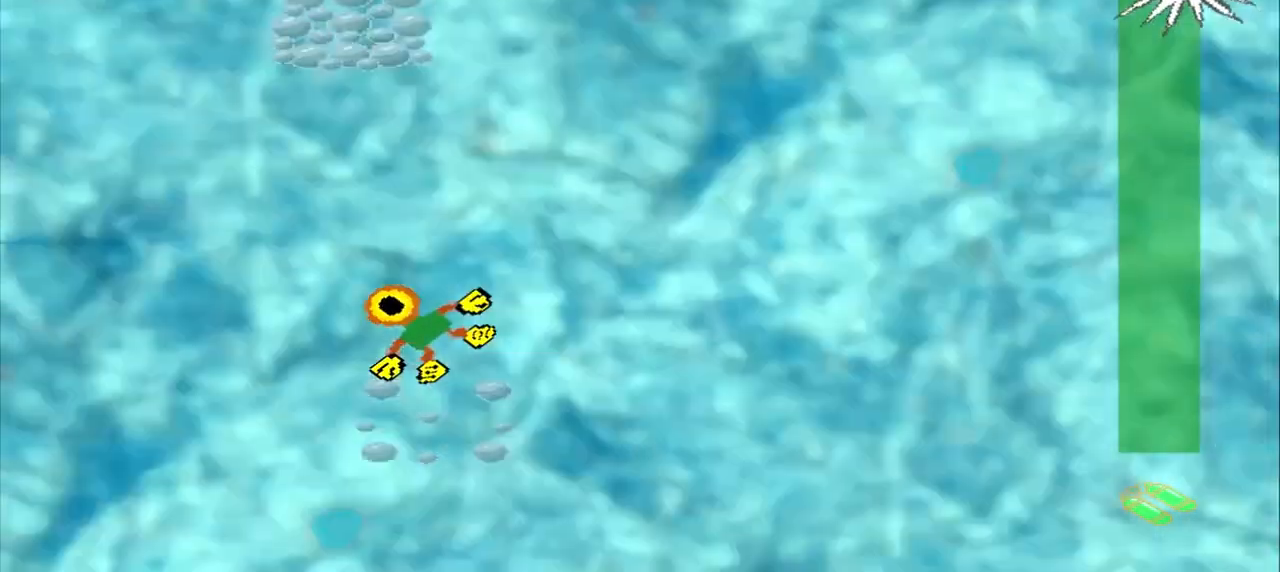
{"dt_ms": 1000, "buttons": [], "left_stick": "up"}
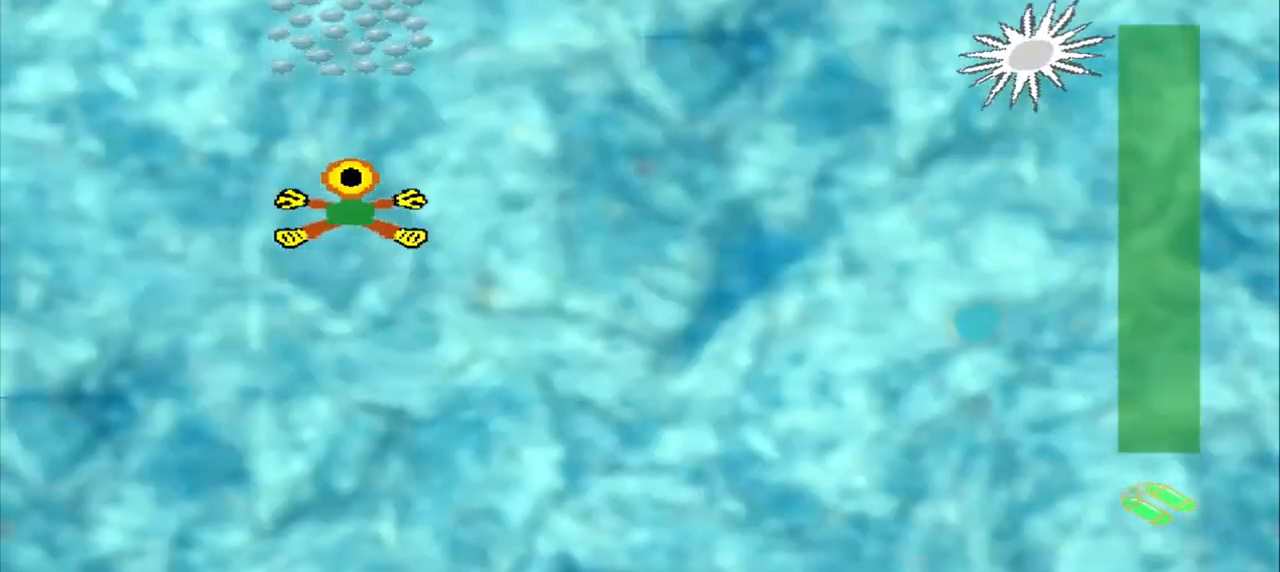
{"dt_ms": 500, "buttons": [], "left_stick": "up", "events": []}
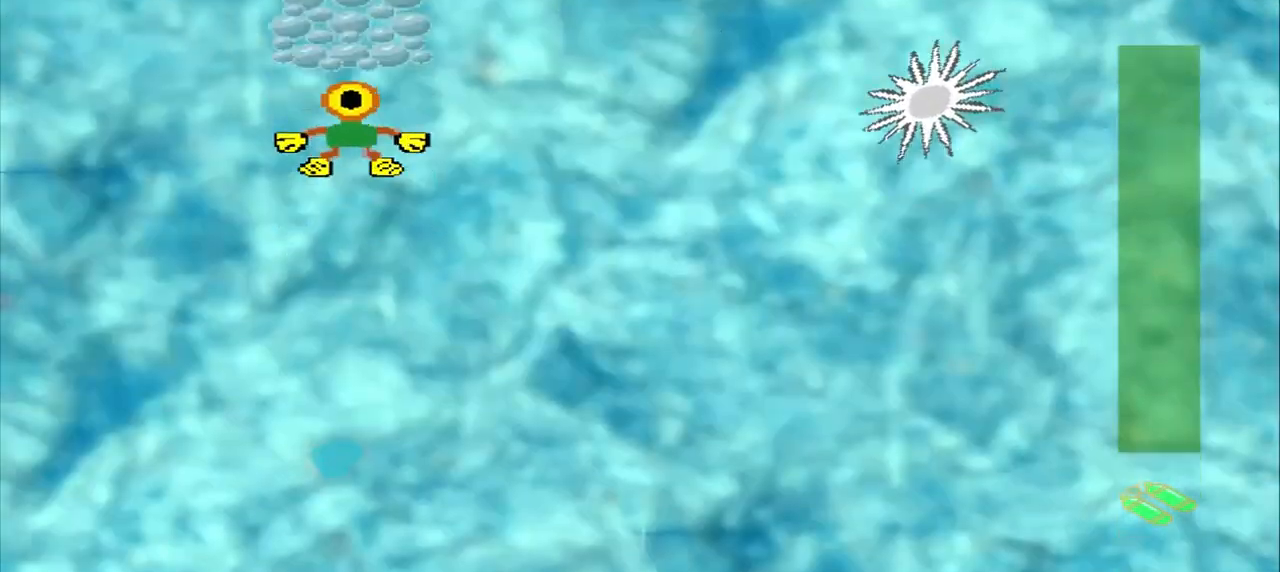
{"dt_ms": 500, "buttons": [], "left_stick": "down-right", "events": [[208, "left_stick", "center"], [375, "left_stick", "down-right"]]}
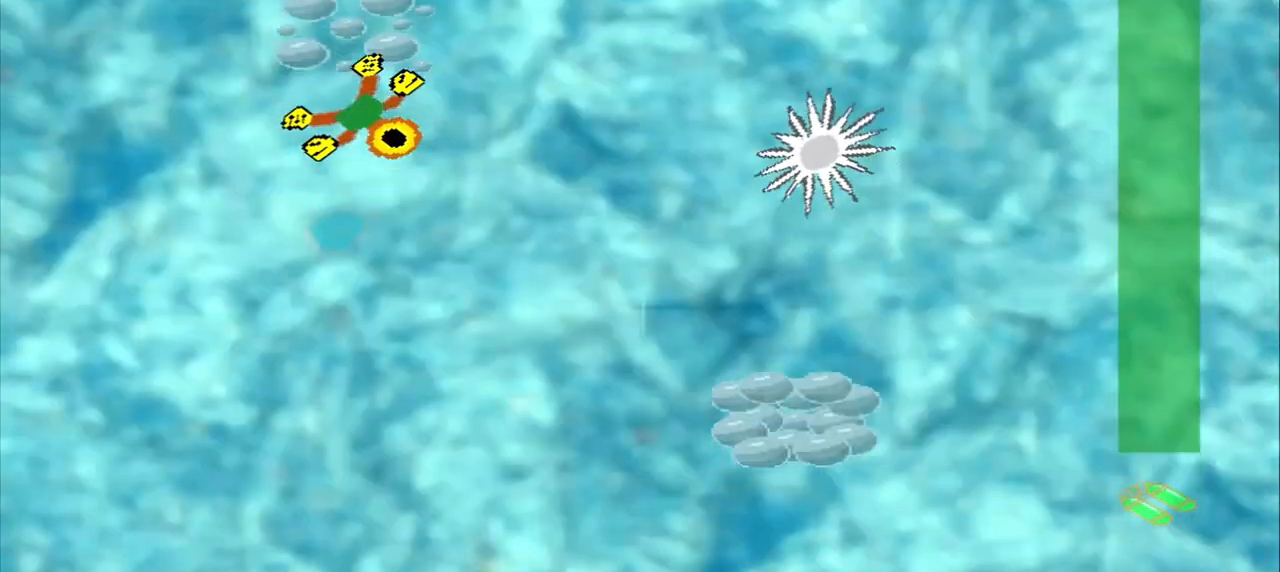
{"dt_ms": 500, "buttons": [], "left_stick": "down-right", "events": []}
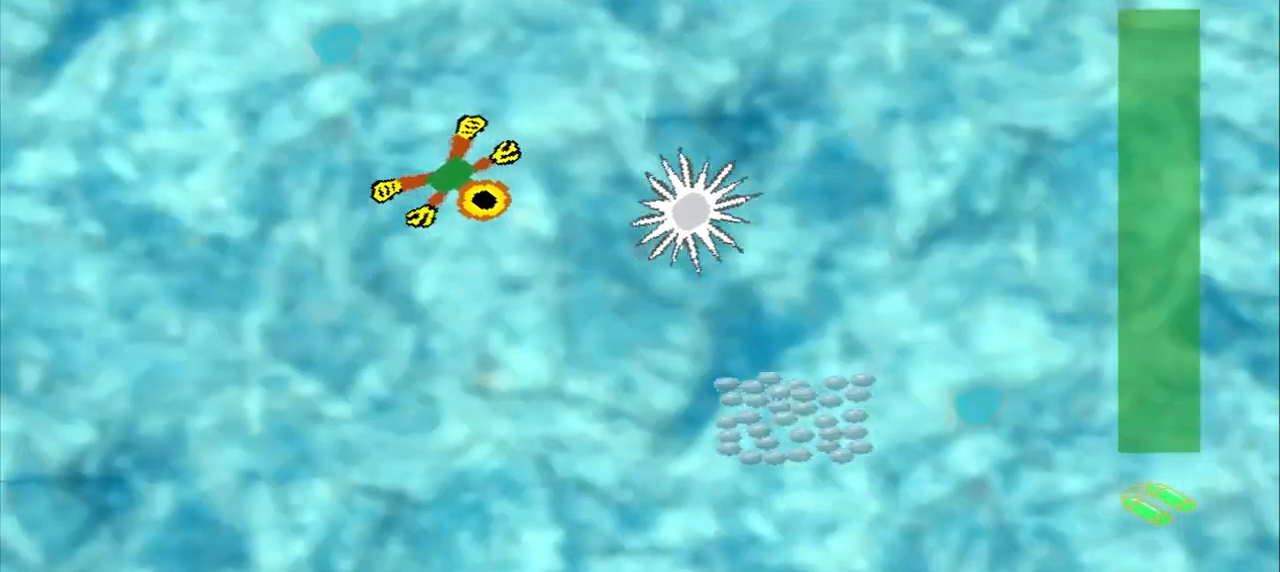
{"dt_ms": 500, "buttons": ["DPAD_DOWN"], "left_stick": "up-left", "events": [[250, "left_stick", "down-left"], [375, "left_stick", "center"], [458, "DPAD_DOWN", "down"], [458, "left_stick", "up-left"]]}
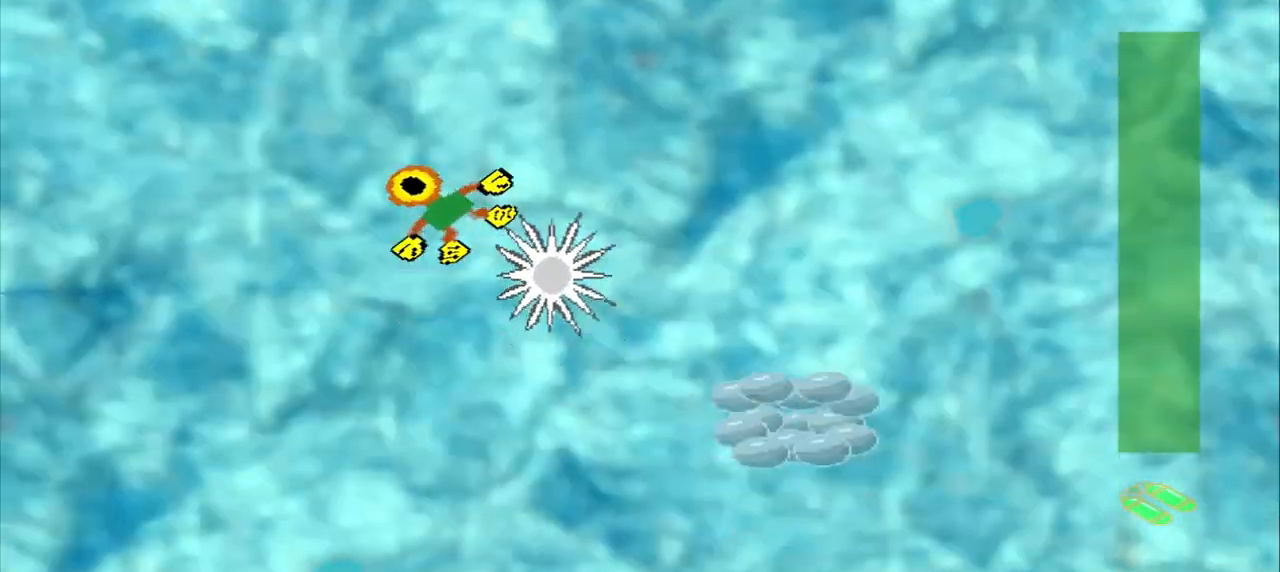
{"dt_ms": 500, "buttons": [], "left_stick": "right", "events": [[250, "DPAD_DOWN", "up"], [292, "left_stick", "up-right"], [417, "left_stick", "right"]]}
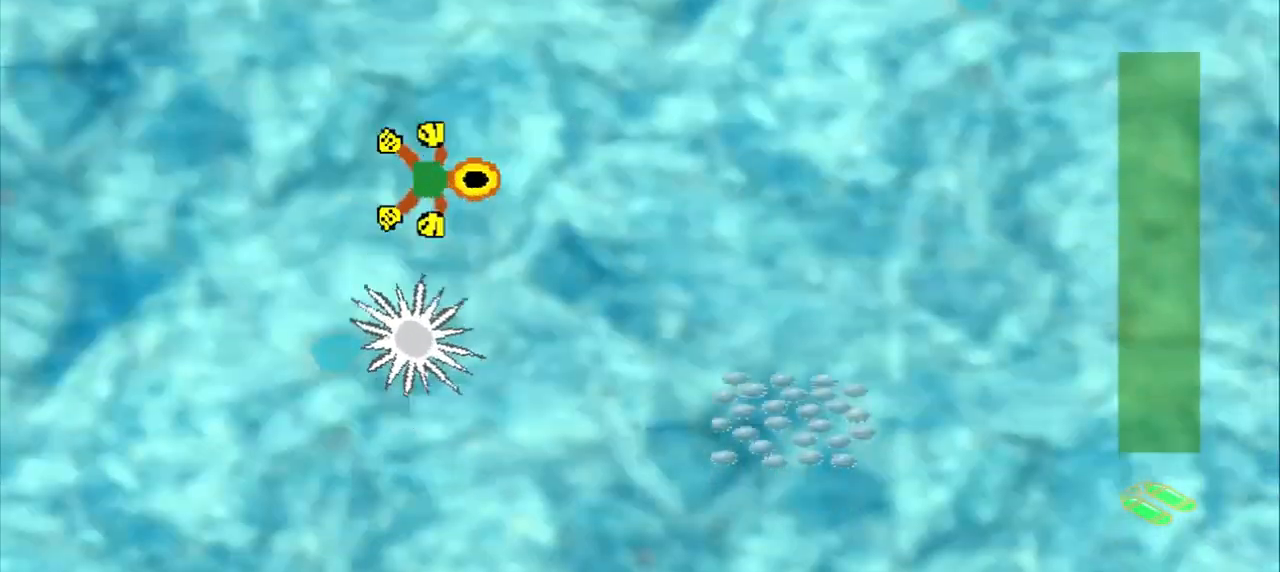
{"dt_ms": 500, "buttons": [], "left_stick": "down-right", "events": [[42, "left_stick", "down-right"]]}
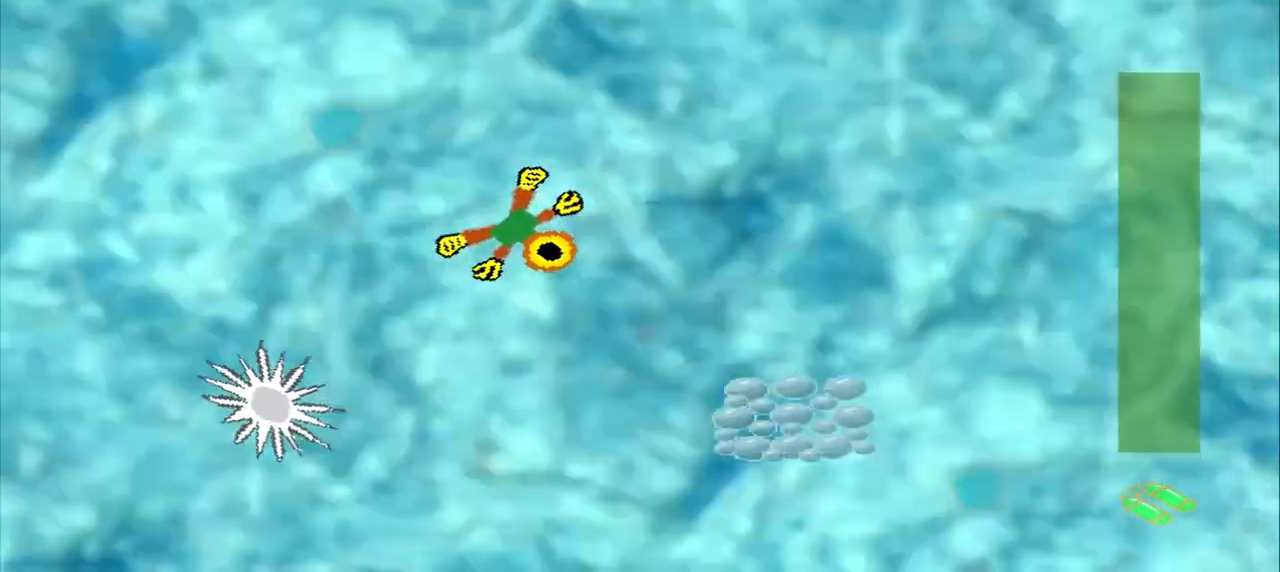
{"dt_ms": 500, "buttons": [], "left_stick": "down-right", "events": []}
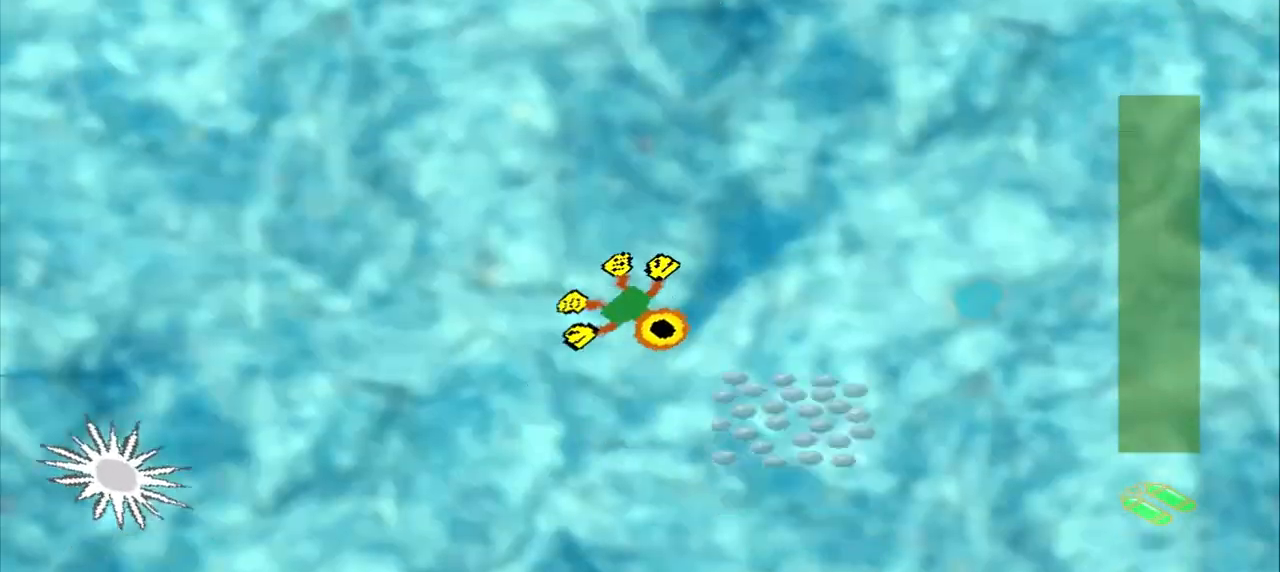
{"dt_ms": 500, "buttons": [], "left_stick": "up-right", "events": [[125, "left_stick", "center"], [250, "left_stick", "up-right"]]}
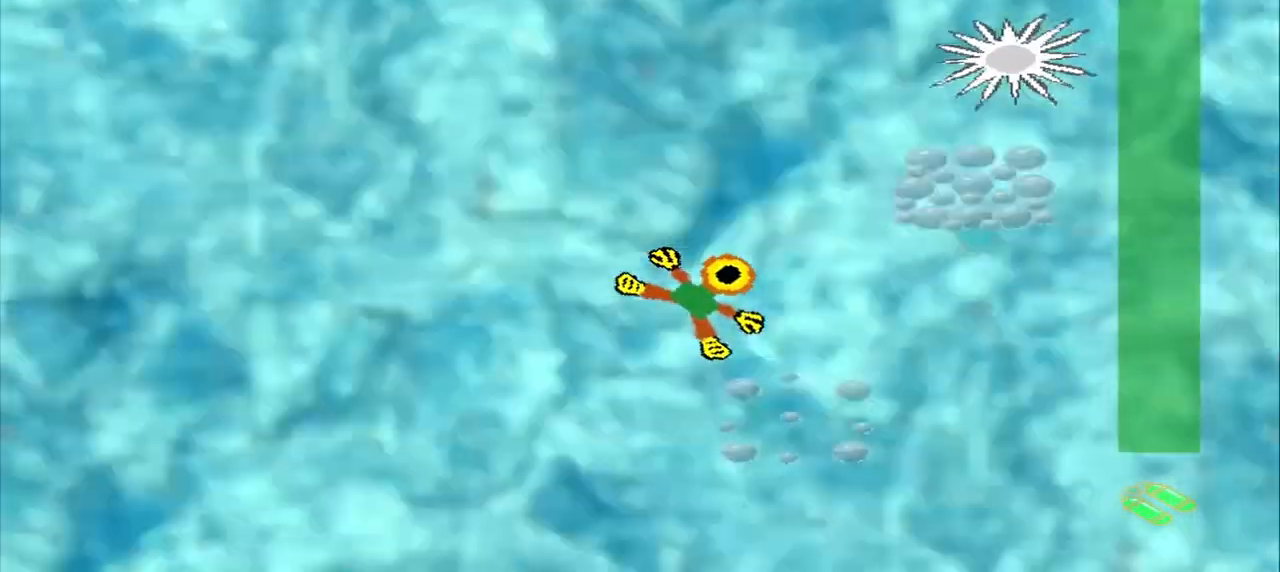
{"dt_ms": 500, "buttons": [], "left_stick": "up-right", "events": []}
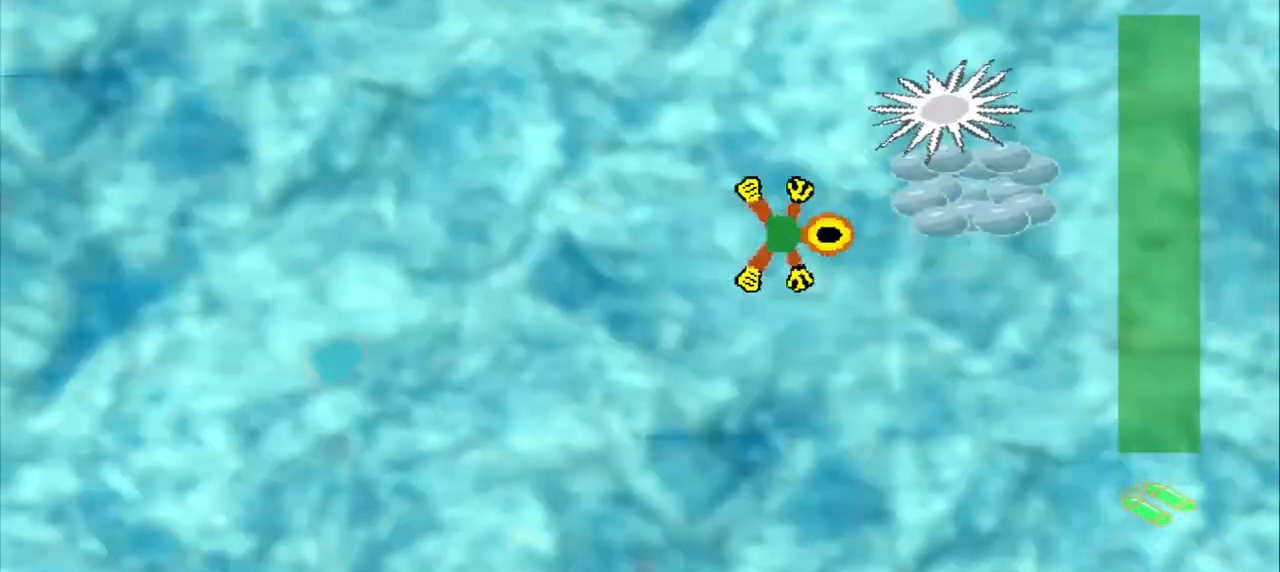
{"dt_ms": 500, "buttons": ["DPAD_DOWN"], "left_stick": "up-left", "events": [[42, "left_stick", "down-right"], [167, "DPAD_DOWN", "down"], [167, "left_stick", "up-left"]]}
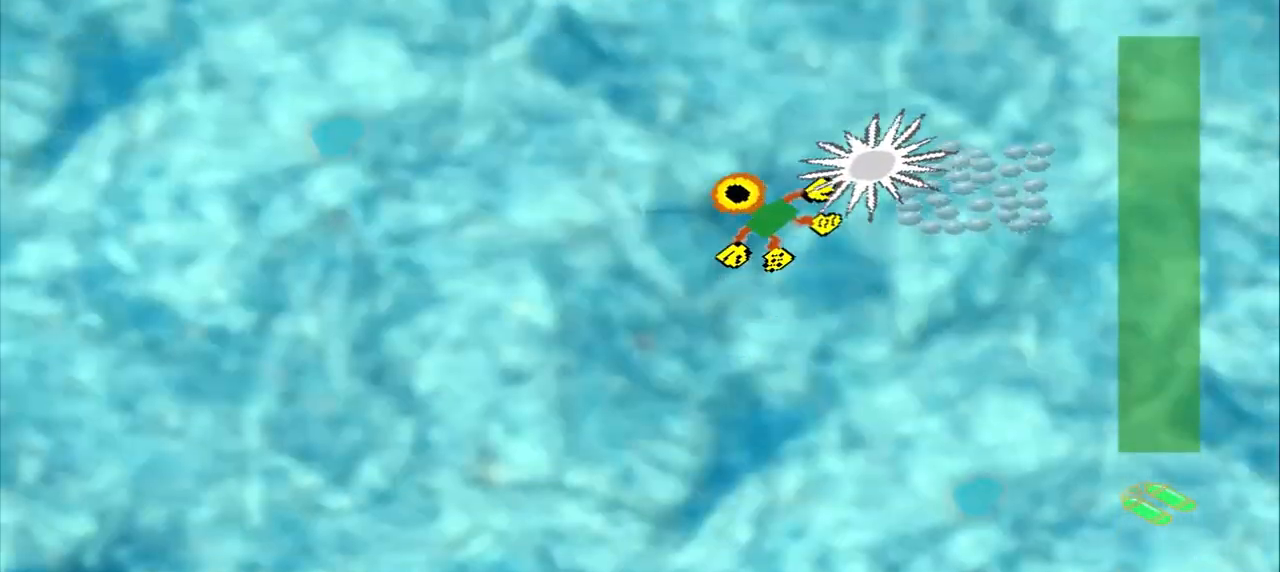
{"dt_ms": 500, "buttons": [], "left_stick": "center", "events": [[42, "DPAD_DOWN", "up"], [42, "left_stick", "center"]]}
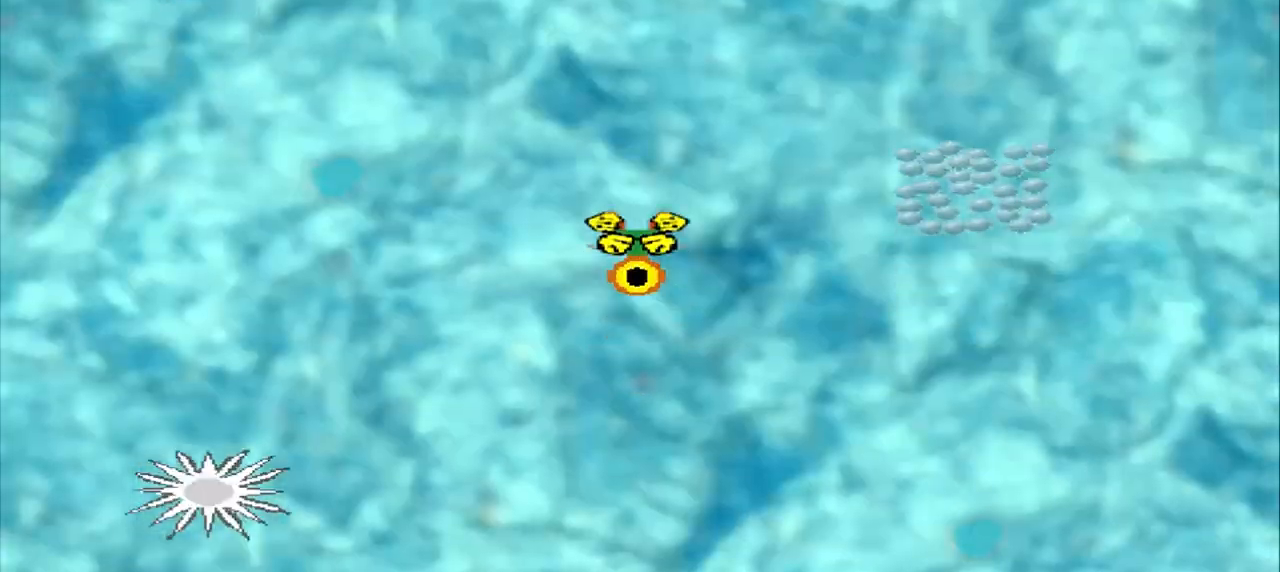
{"dt_ms": 500, "buttons": [], "left_stick": "center", "events": []}
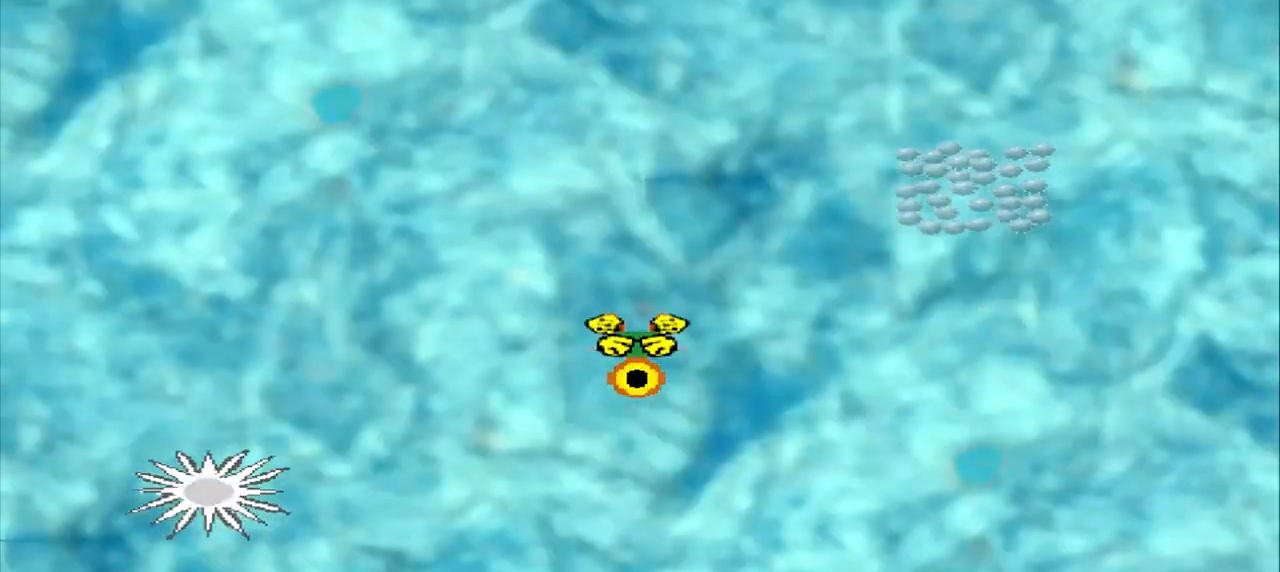
{"dt_ms": 500, "buttons": [], "left_stick": "center", "events": []}
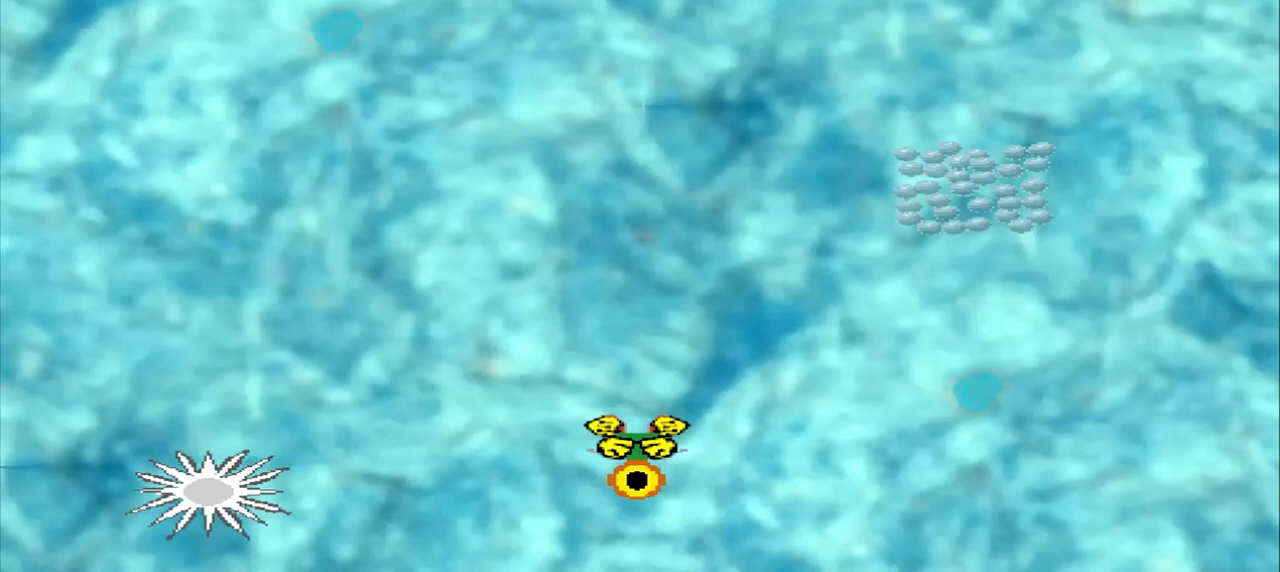
{"dt_ms": 500, "buttons": [], "left_stick": "center", "events": []}